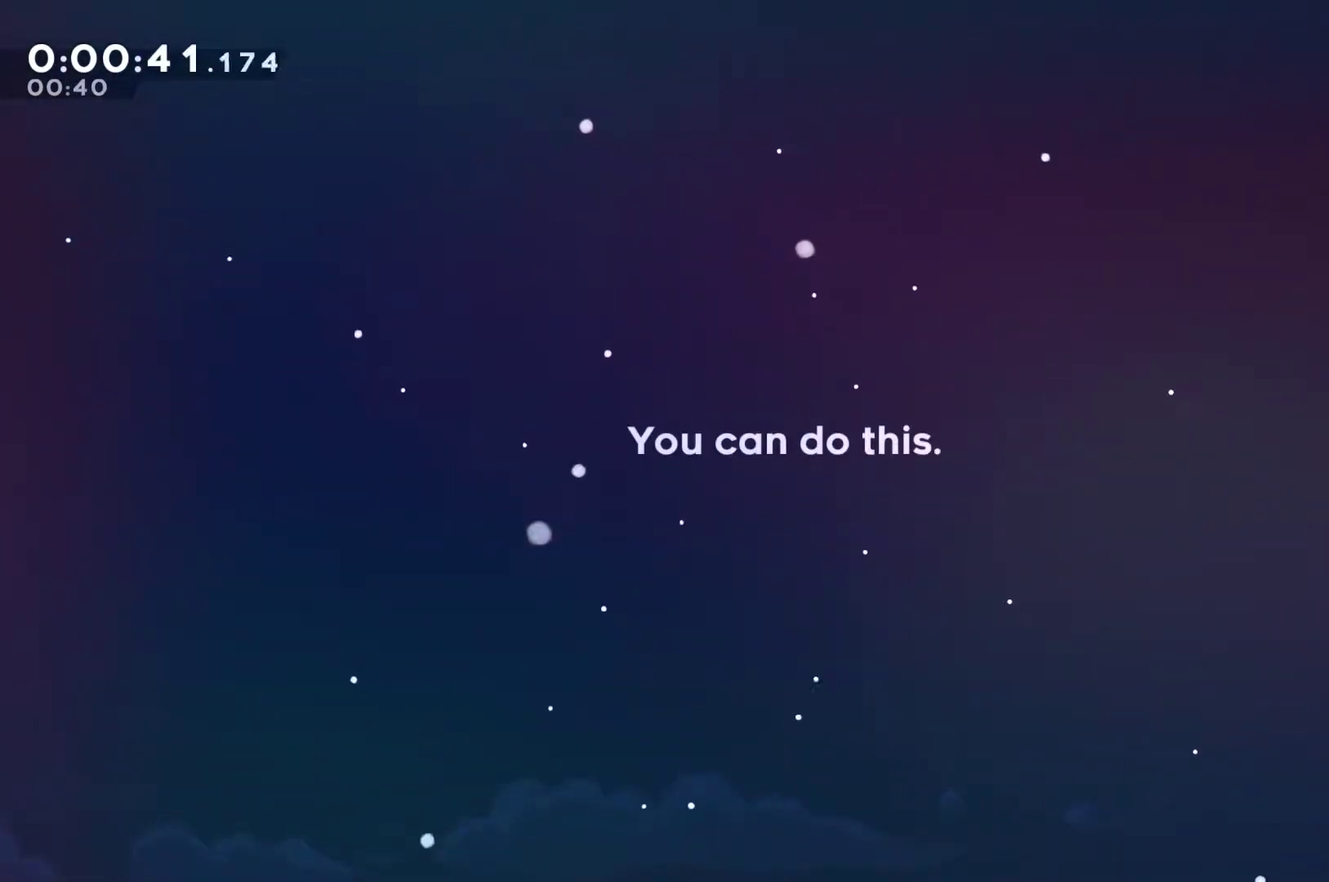
Gameplay with a controller (Xbox layout); each line is a JSON object with the inputs held at the frame after it. "events" lists button and stick changes between this image and that frame as [ms after this image, input, new state], when the widget could be followed in between. Not read: R3 right_stick.
{"buttons": ["A"], "left_stick": "center", "events": [[100, "A", "down"], [167, "A", "up"], [267, "A", "down"], [400, "A", "up"], [500, "A", "down"]]}
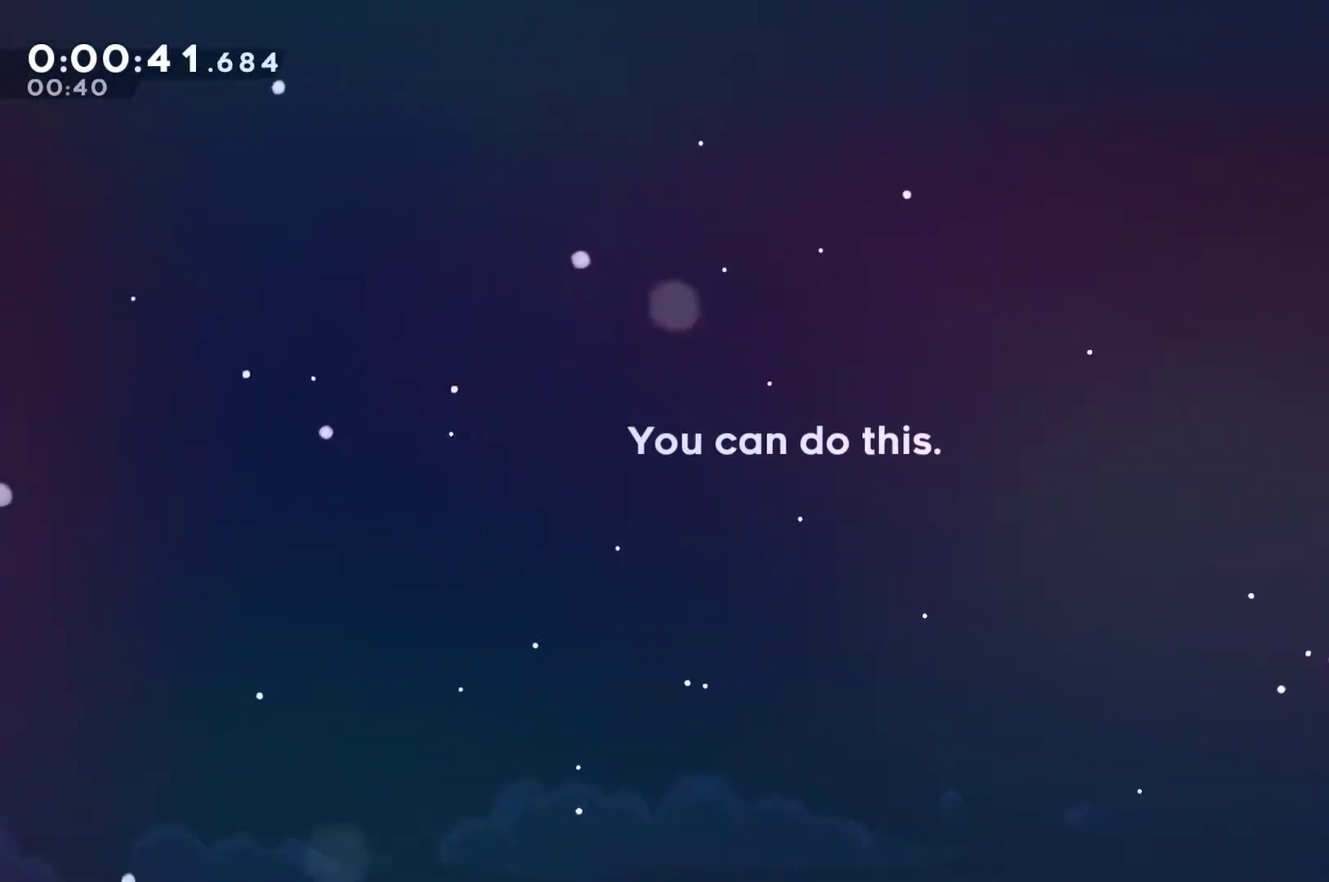
{"buttons": [], "left_stick": "center", "events": [[100, "A", "up"], [367, "A", "down"], [433, "A", "up"]]}
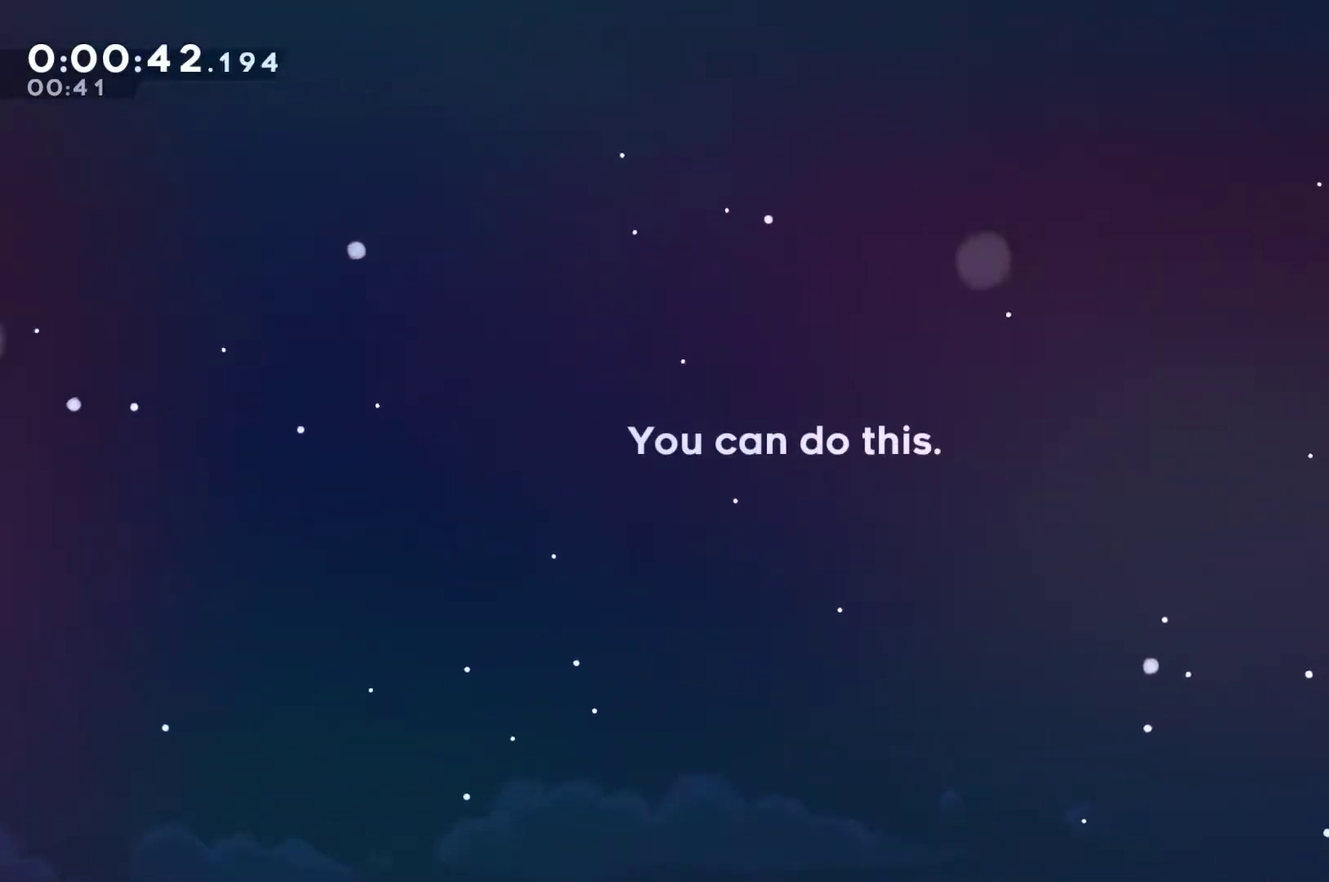
{"buttons": [], "left_stick": "center", "events": [[33, "A", "down"], [133, "A", "up"], [433, "A", "down"], [500, "A", "up"]]}
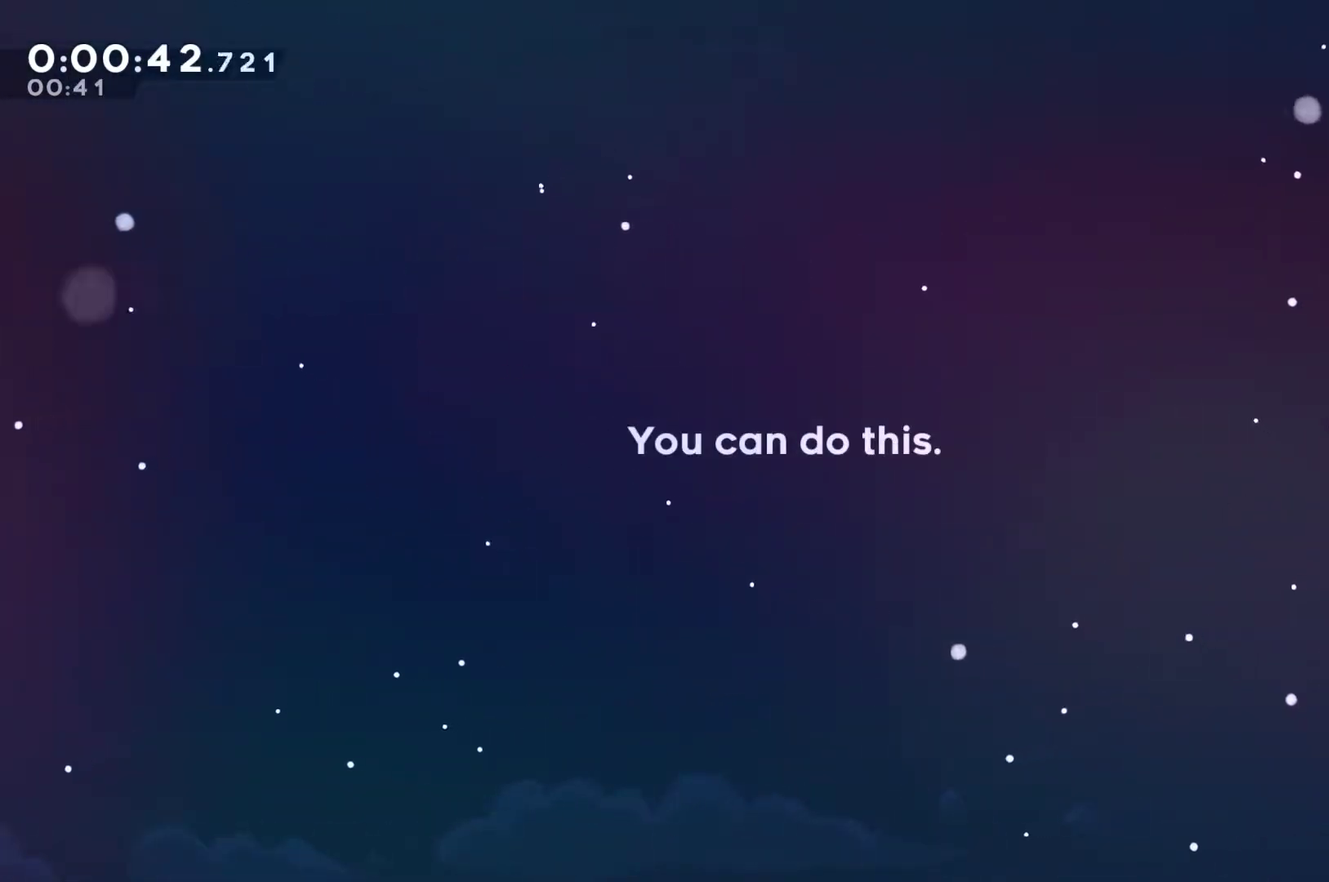
{"buttons": ["A"], "left_stick": "center", "events": [[100, "A", "down"], [200, "A", "up"], [300, "A", "down"], [367, "A", "up"], [500, "A", "down"]]}
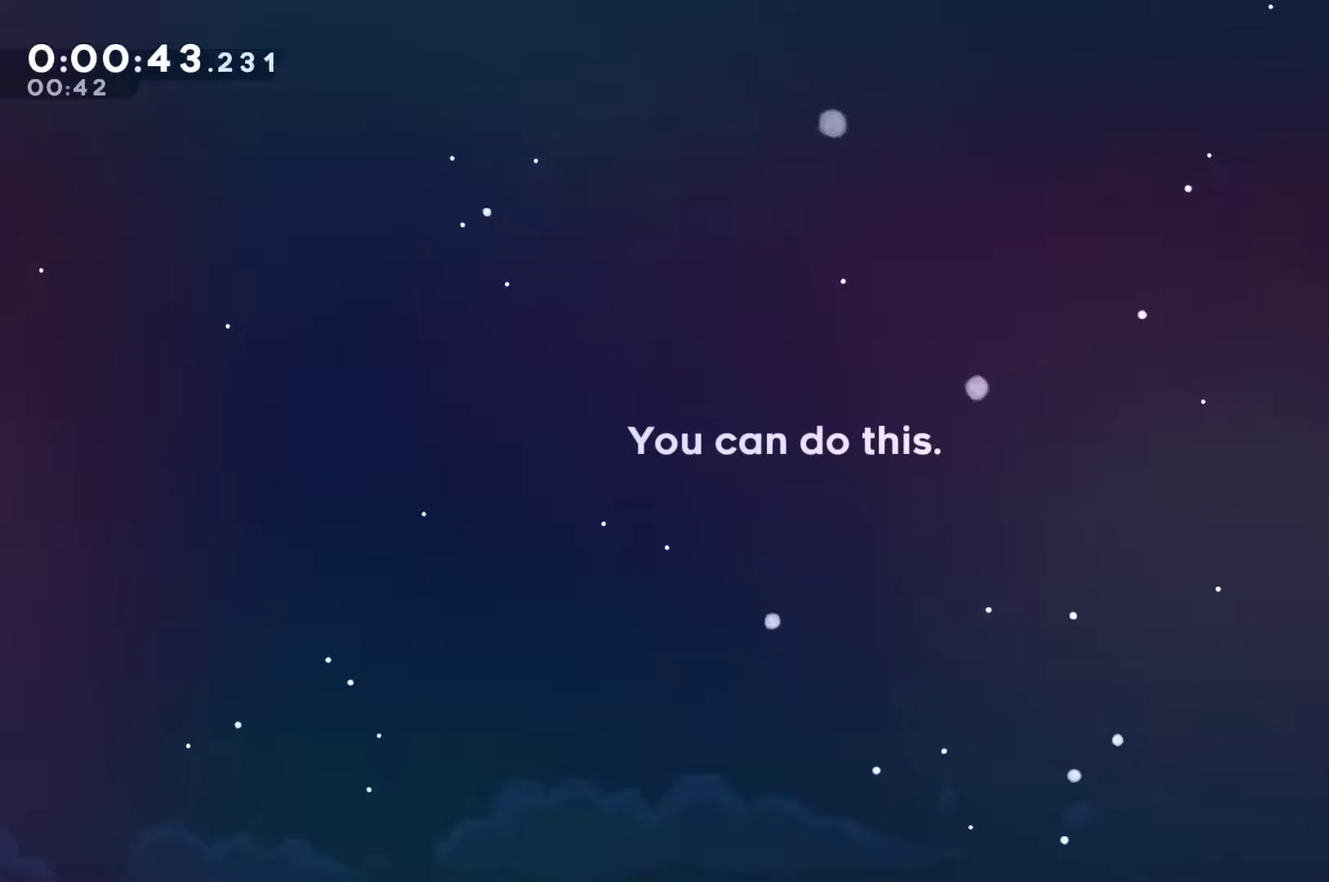
{"buttons": [], "left_stick": "center", "events": [[67, "A", "up"], [167, "A", "down"], [233, "A", "up"], [367, "A", "down"], [433, "A", "up"]]}
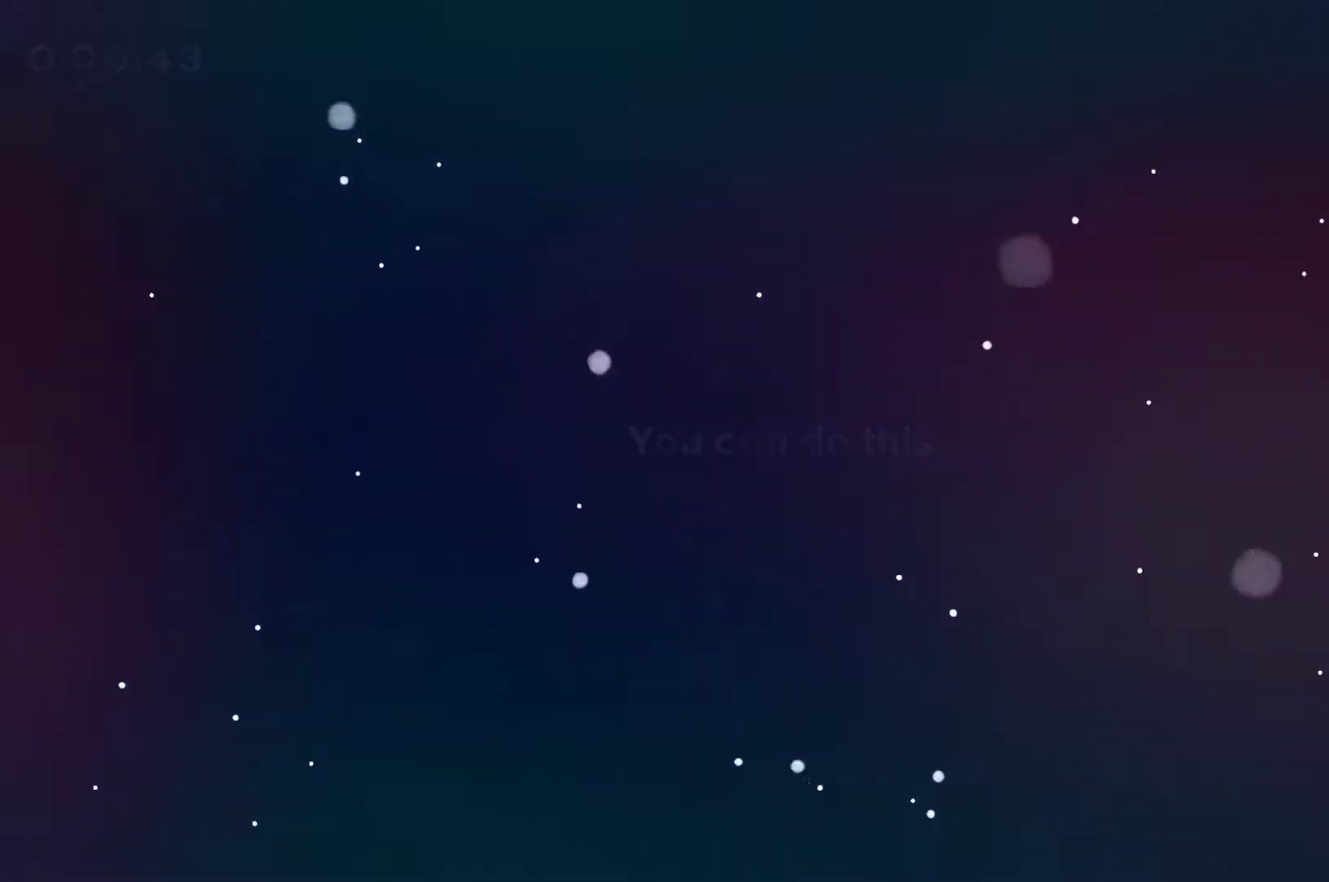
{"buttons": [], "left_stick": "center", "events": [[67, "A", "down"], [200, "A", "up"]]}
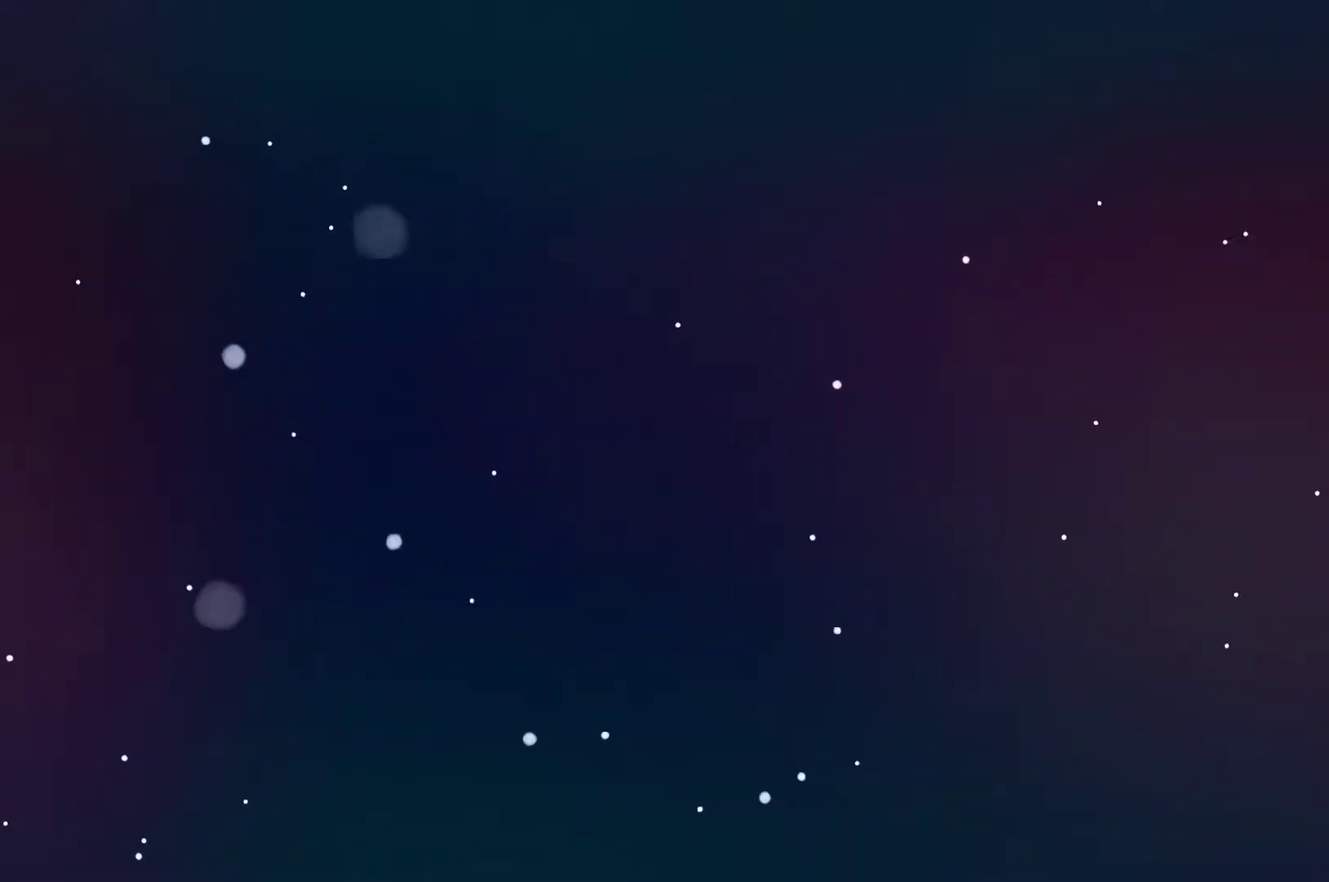
{"buttons": [], "left_stick": "center", "events": [[233, "A", "down"], [367, "A", "up"]]}
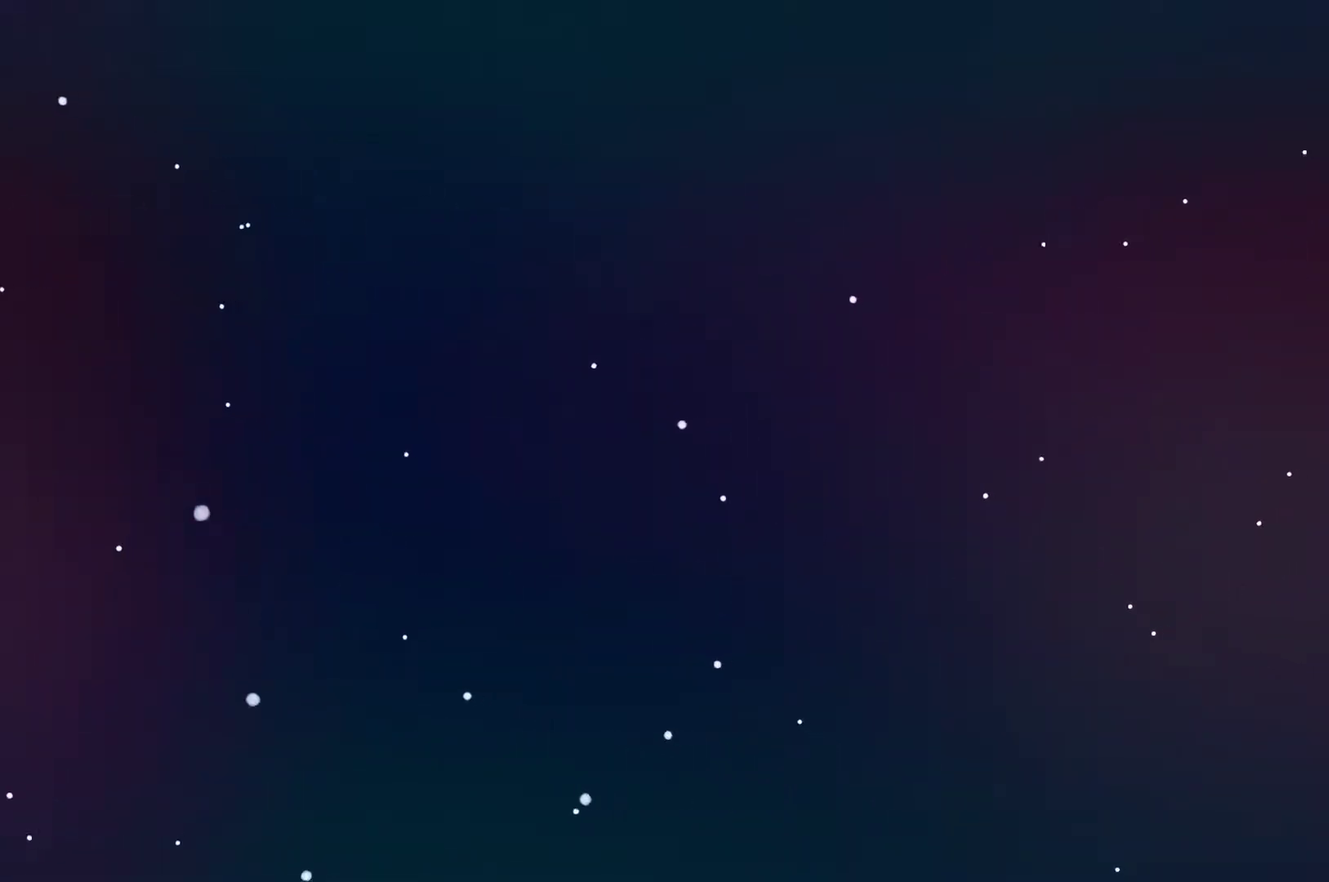
{"buttons": [], "left_stick": "center", "events": []}
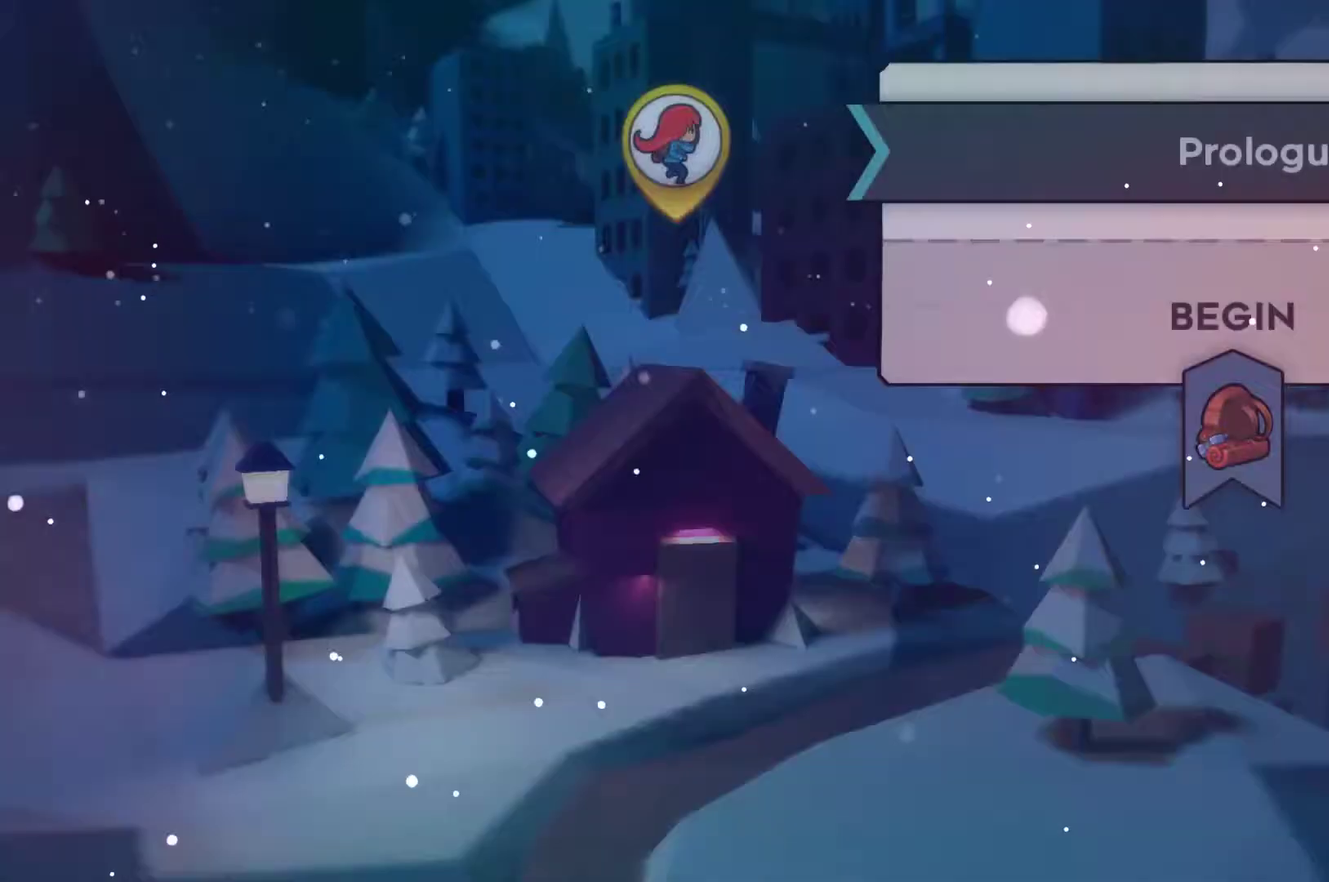
{"buttons": [], "left_stick": "center", "events": [[300, "A", "down"], [367, "A", "up"]]}
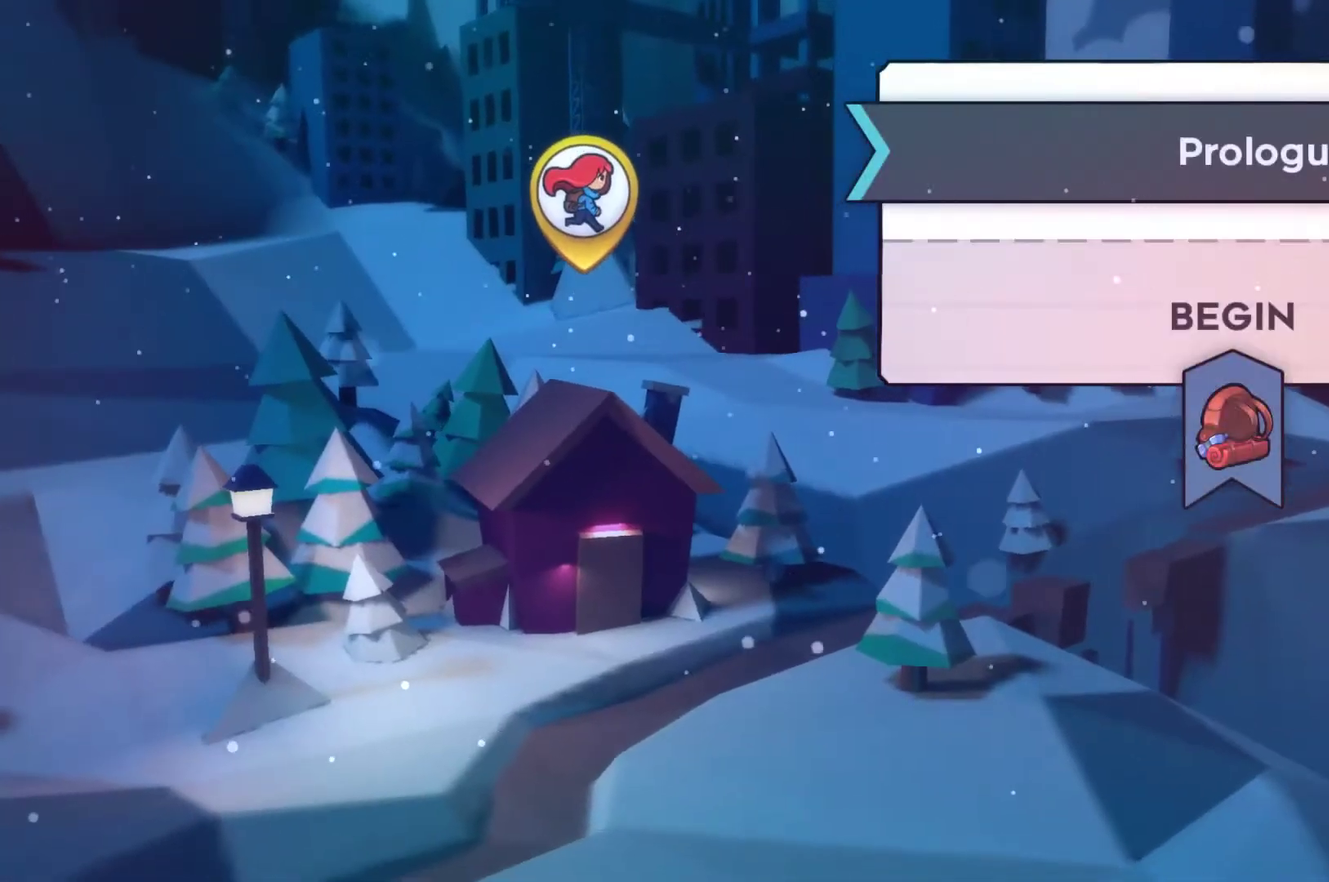
{"buttons": [], "left_stick": "center", "events": [[433, "A", "down"], [500, "A", "up"]]}
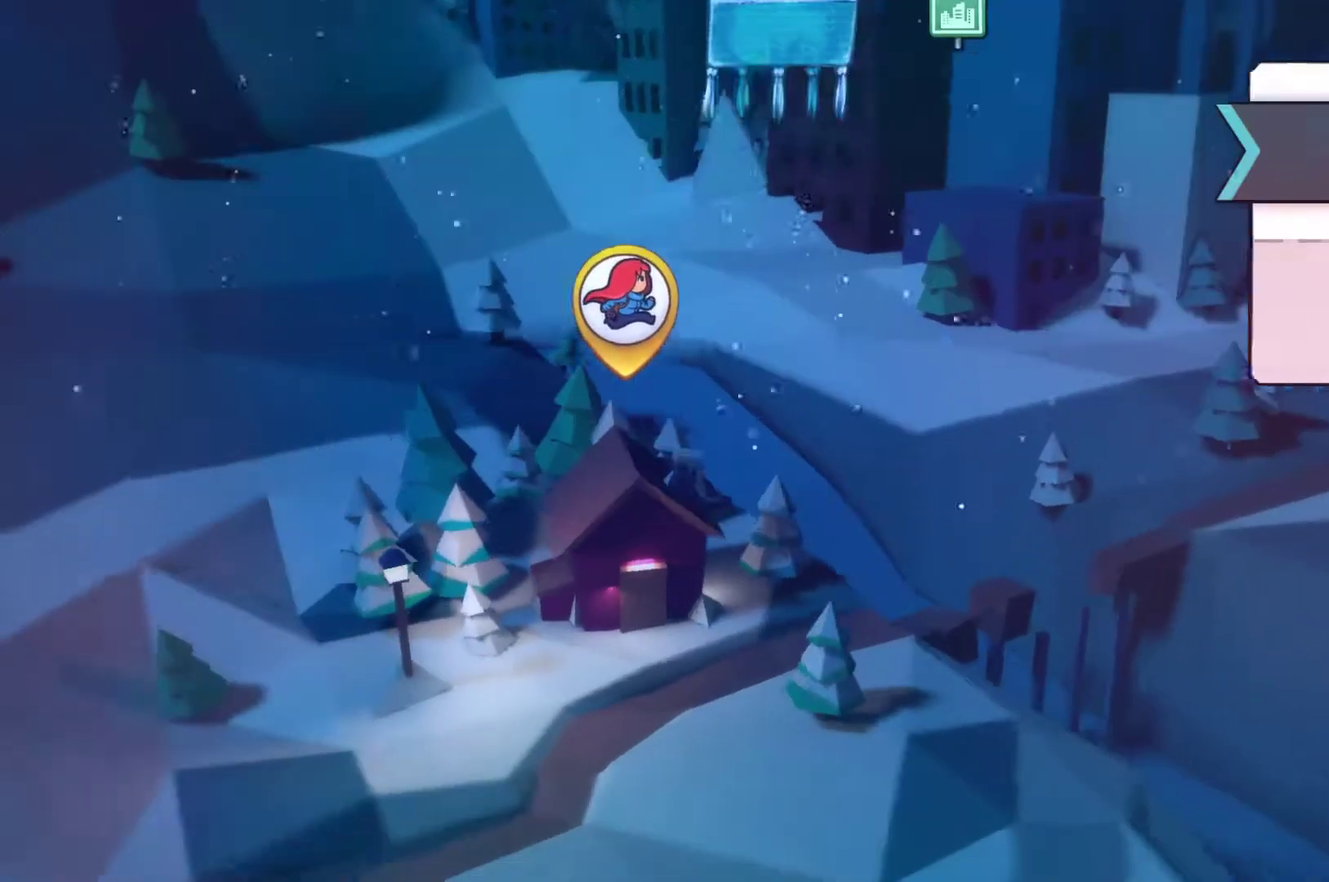
{"buttons": [], "left_stick": "center", "events": [[133, "A", "down"], [200, "A", "up"]]}
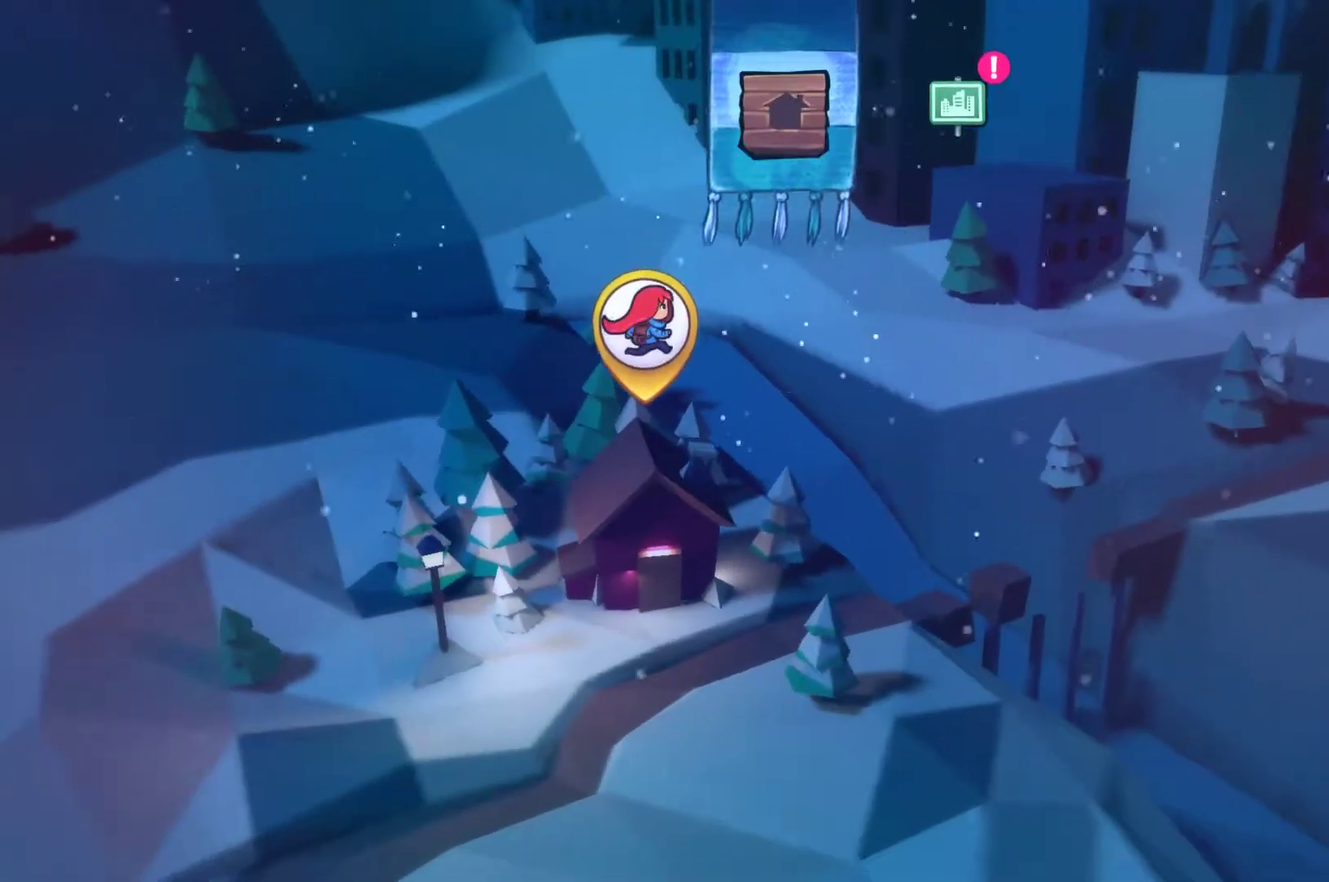
{"buttons": [], "left_stick": "center", "events": [[167, "A", "down"], [267, "A", "up"], [367, "A", "down"], [500, "A", "up"]]}
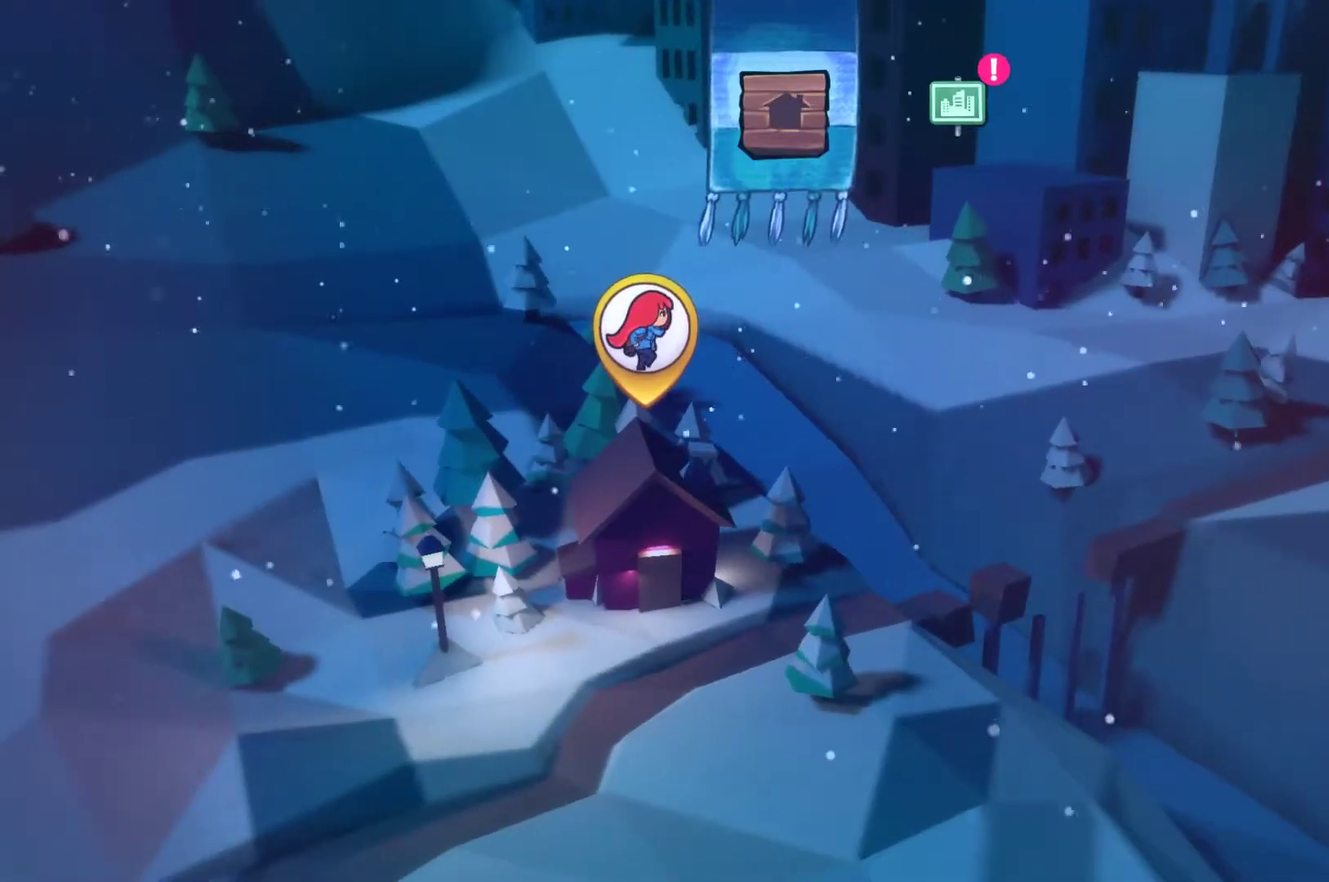
{"buttons": [], "left_stick": "center", "events": [[67, "A", "down"], [167, "A", "up"], [233, "A", "down"], [333, "A", "up"], [400, "A", "down"], [500, "A", "up"]]}
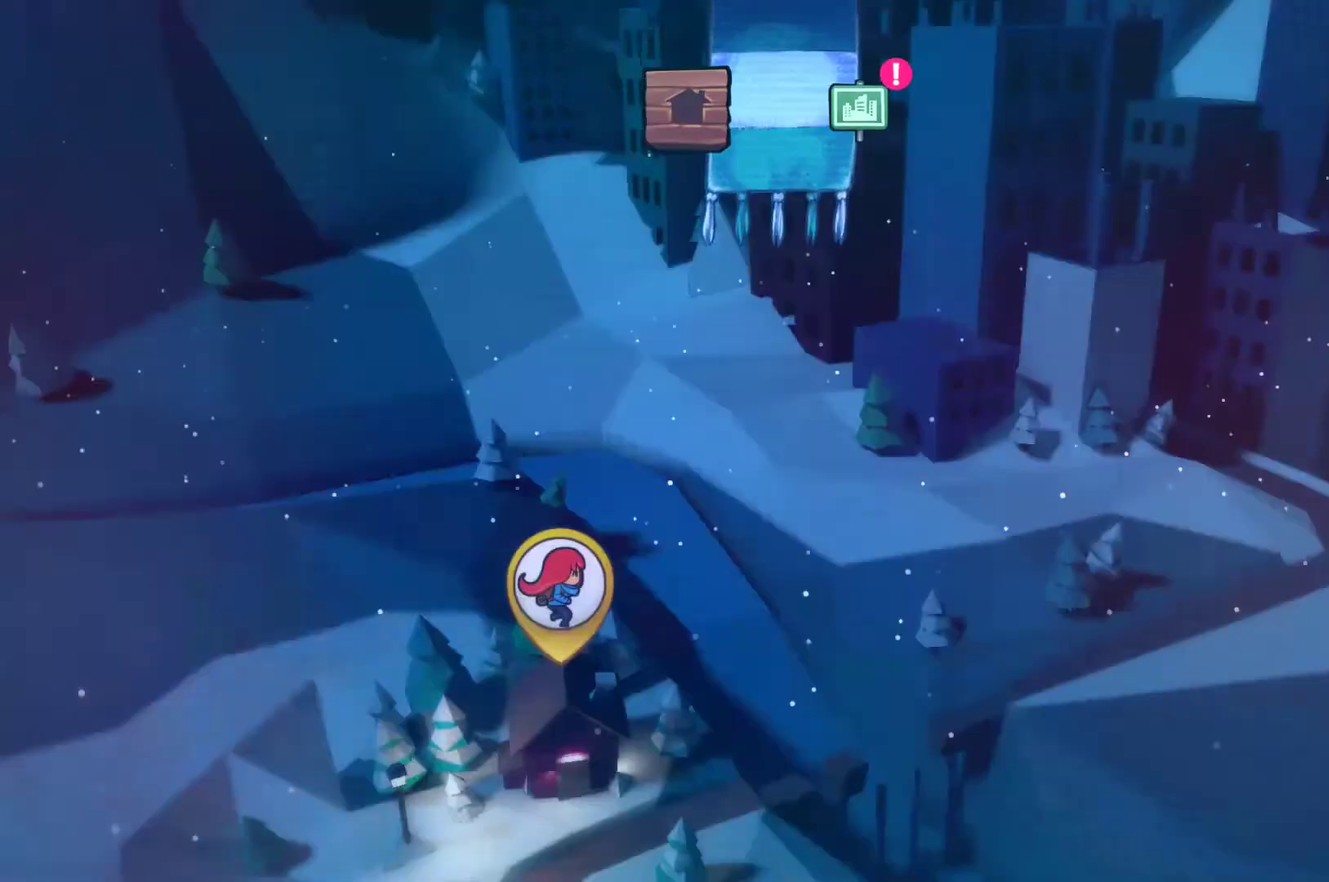
{"buttons": ["A"], "left_stick": "center", "events": [[67, "A", "down"], [200, "A", "up"], [267, "A", "down"], [367, "A", "up"], [433, "A", "down"]]}
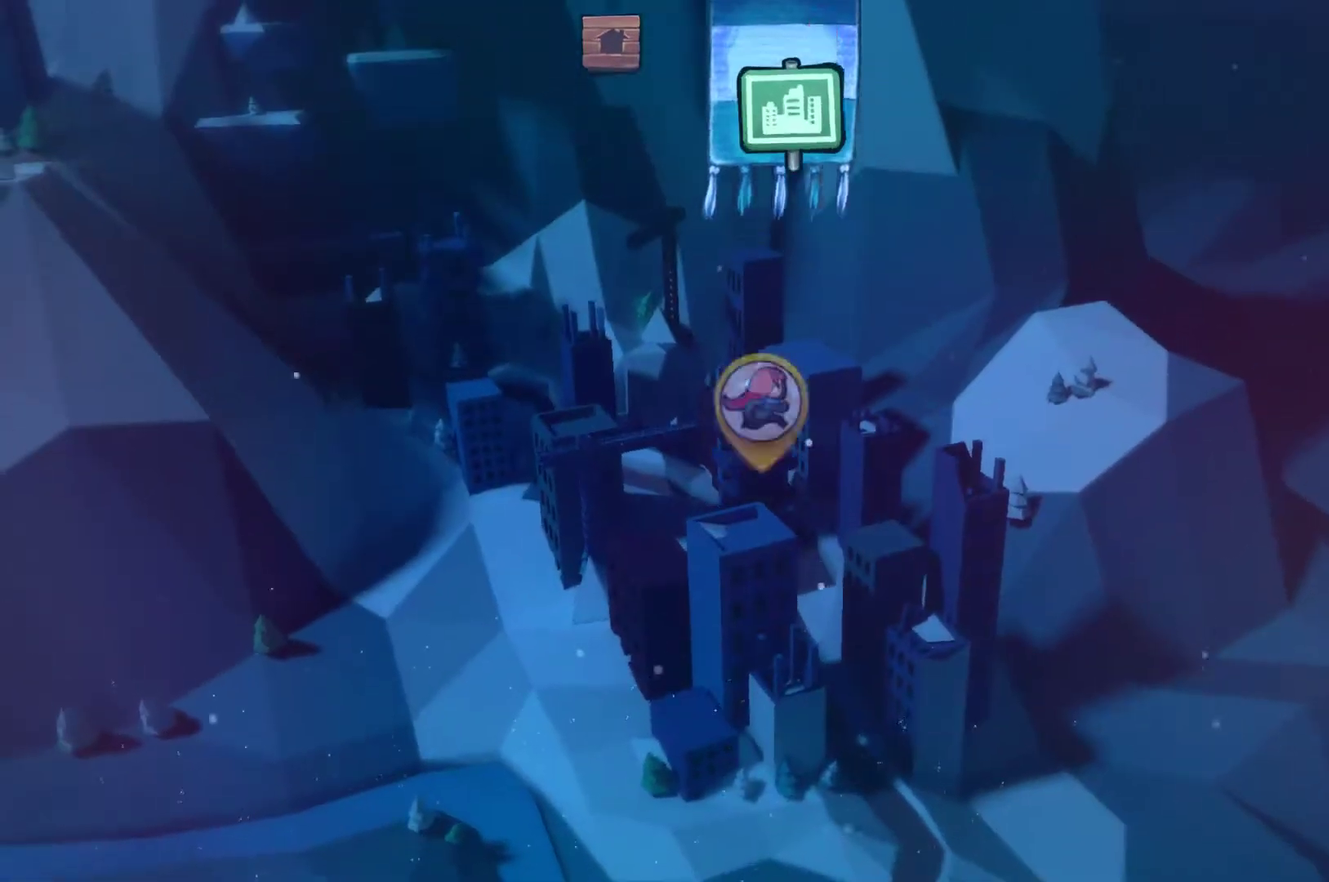
{"buttons": [], "left_stick": "center", "events": [[33, "A", "up"], [100, "A", "down"], [167, "A", "up"], [300, "A", "down"], [367, "A", "up"]]}
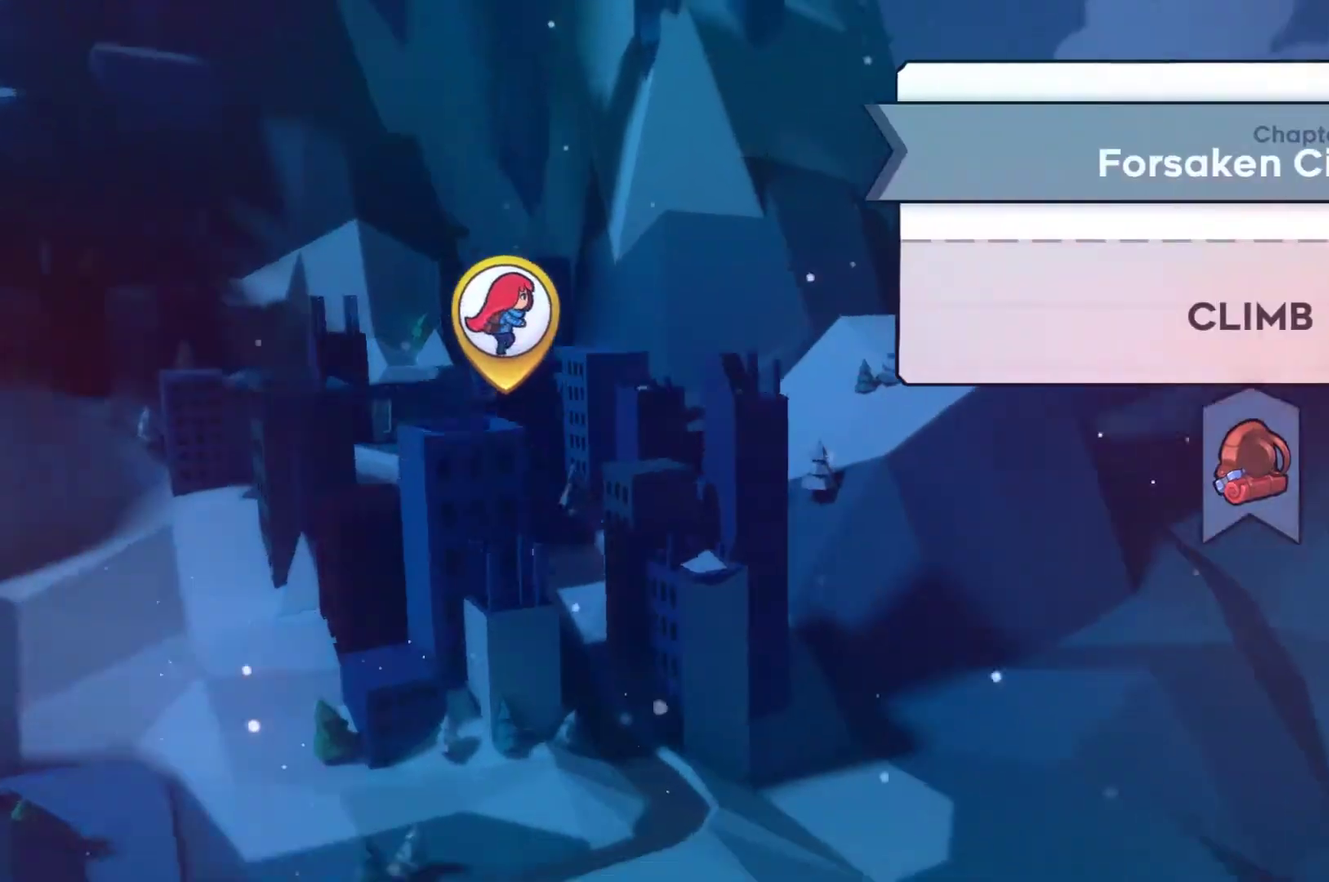
{"buttons": ["A"], "left_stick": "center", "events": [[100, "A", "down"], [167, "A", "up"], [233, "A", "down"], [333, "A", "up"], [400, "A", "down"]]}
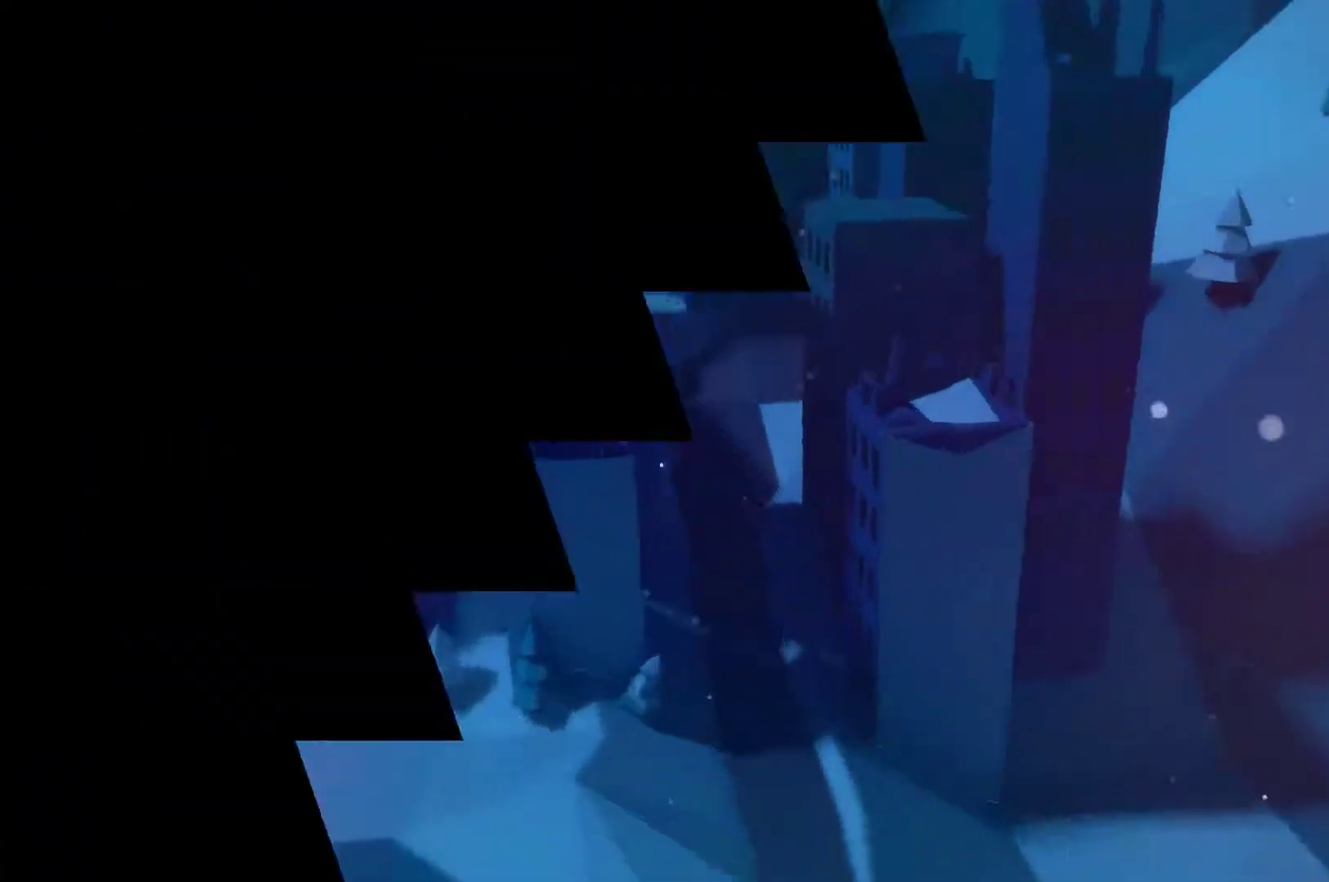
{"buttons": [], "left_stick": "center", "events": [[33, "A", "up"], [100, "A", "down"], [200, "A", "up"]]}
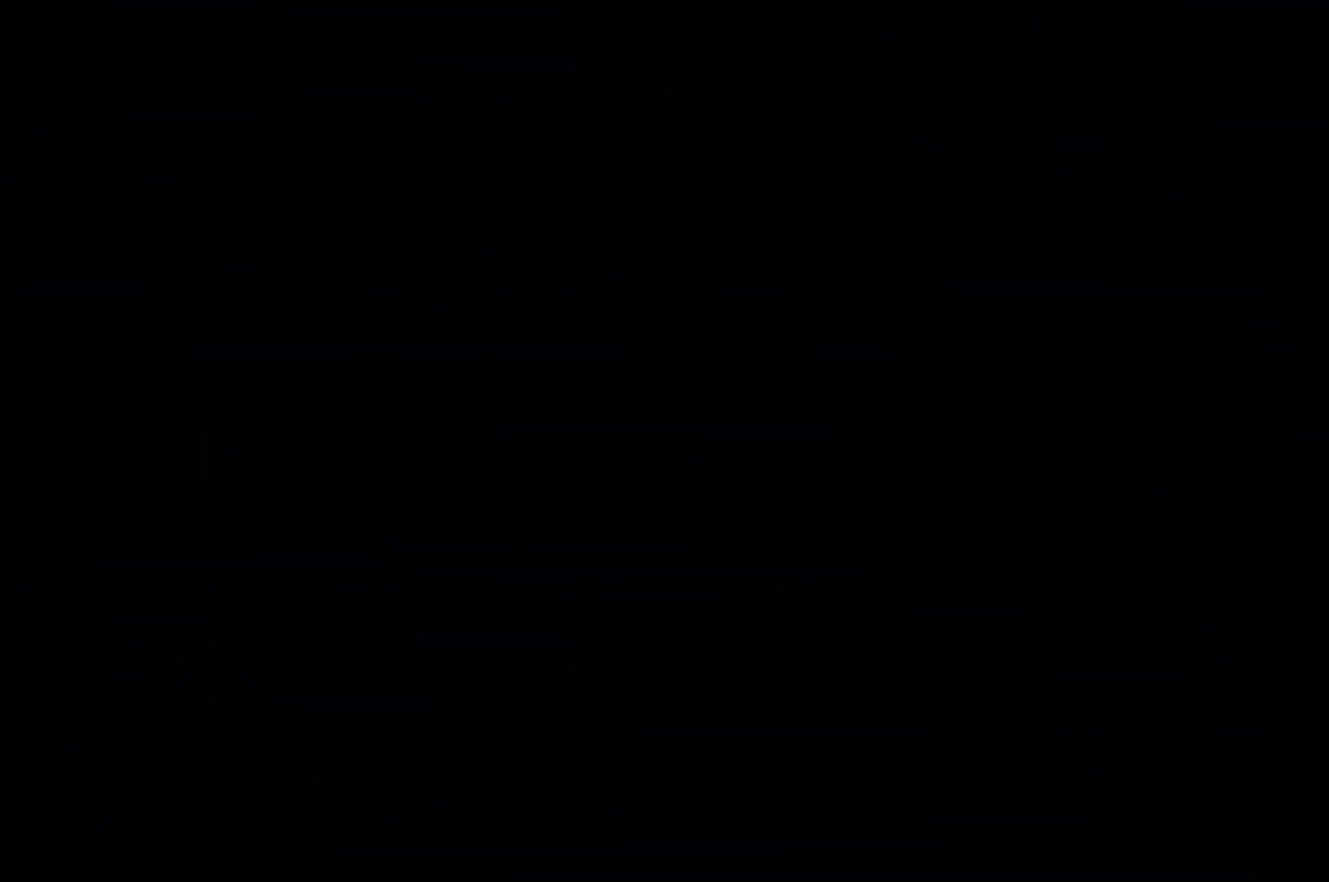
{"buttons": [], "left_stick": "center", "events": []}
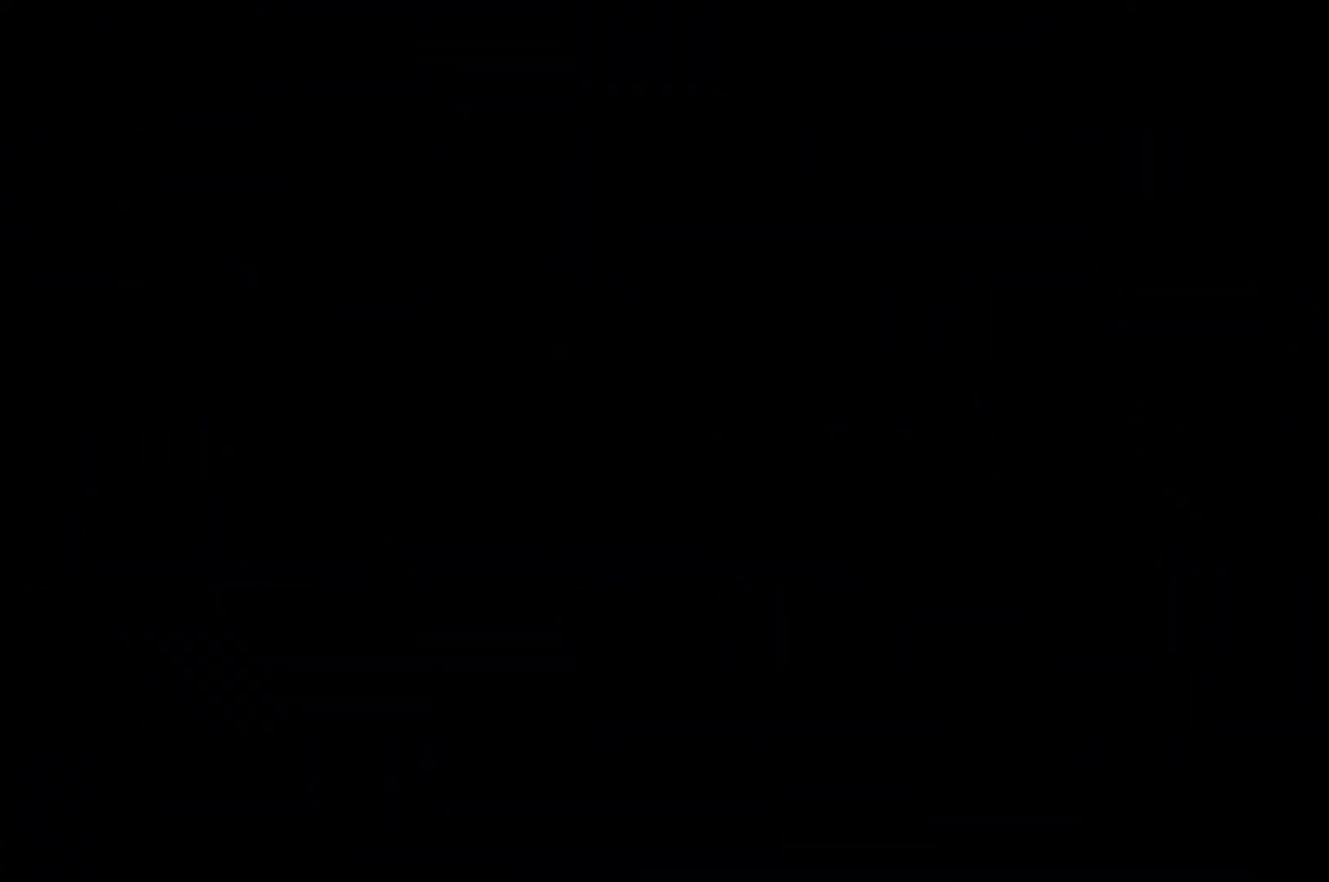
{"buttons": [], "left_stick": "center", "events": [[33, "A", "down"], [133, "A", "up"], [200, "A", "down"], [300, "A", "up"], [400, "A", "down"], [500, "A", "up"]]}
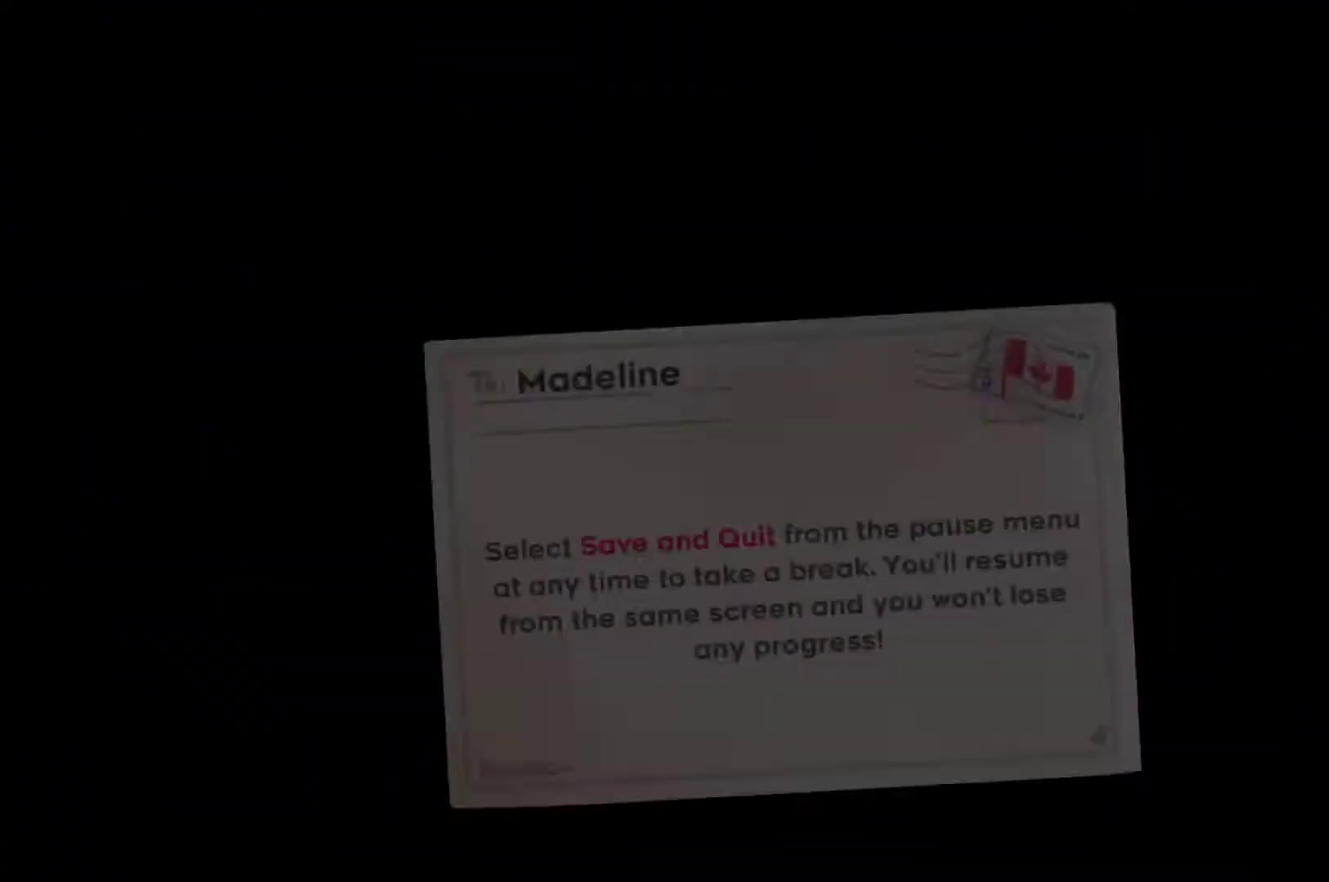
{"buttons": ["A"], "left_stick": "center", "events": [[100, "A", "down"], [200, "A", "up"], [300, "A", "down"], [400, "A", "up"], [500, "A", "down"]]}
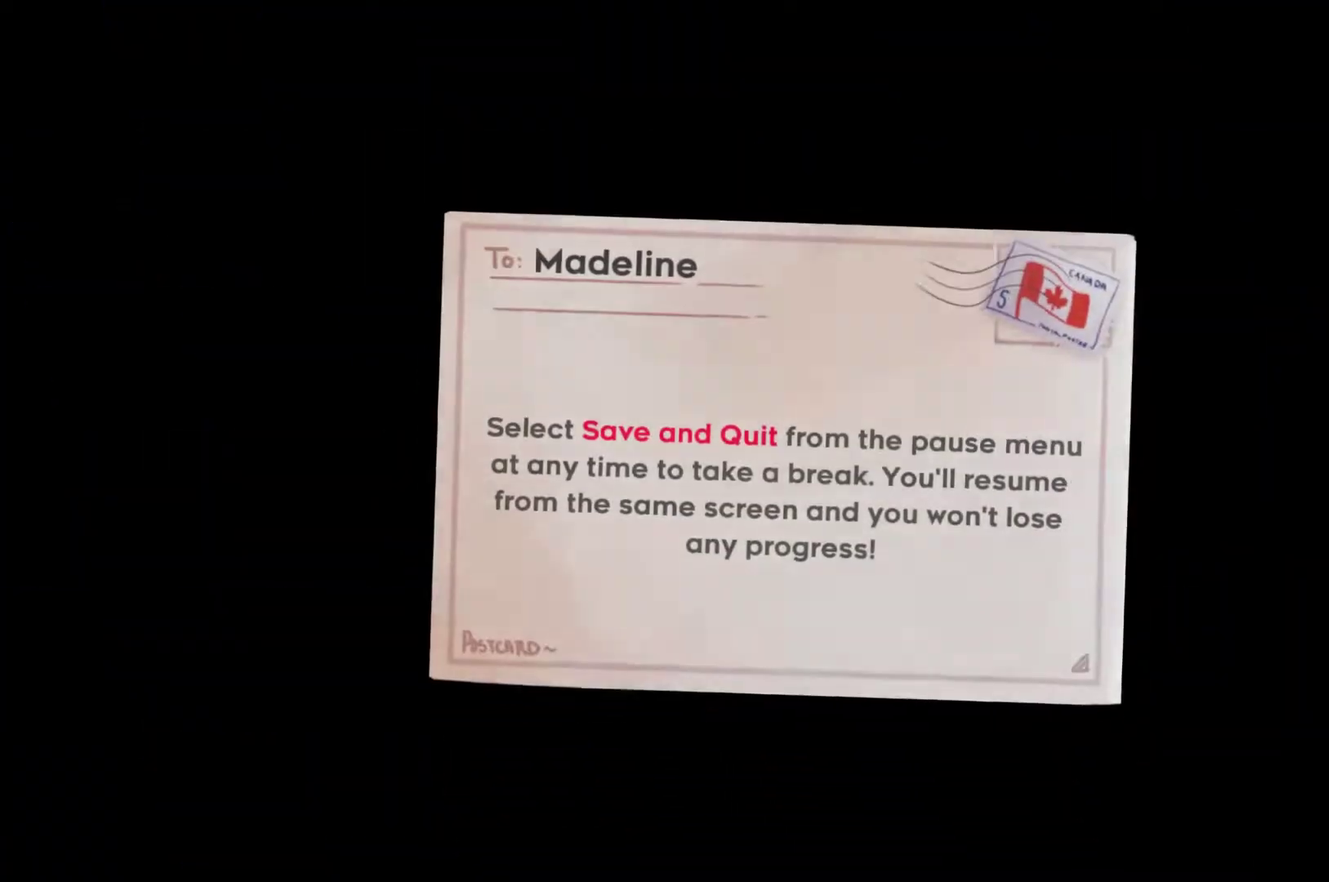
{"buttons": [], "left_stick": "center", "events": [[67, "A", "up"], [167, "A", "down"], [267, "A", "up"], [367, "A", "down"], [467, "A", "up"]]}